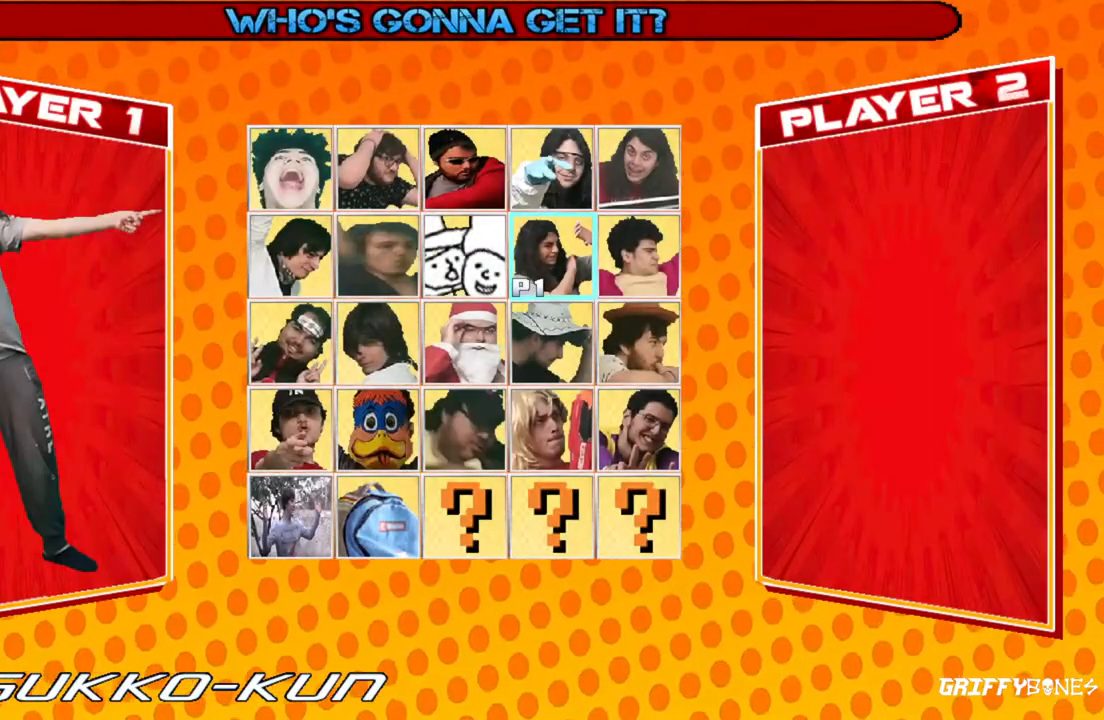
Gameplay with a controller (arcade stick); each line is a JSON object with the inputs held at the frame after it. "events" lists button and stick changes between this image and that frame as [ms after this image, input, new state], when the widget could be followed in between. Not read: L3 R3.
{"buttons": ["DPAD_RIGHT"], "events": [[467, "DPAD_RIGHT", "down"]]}
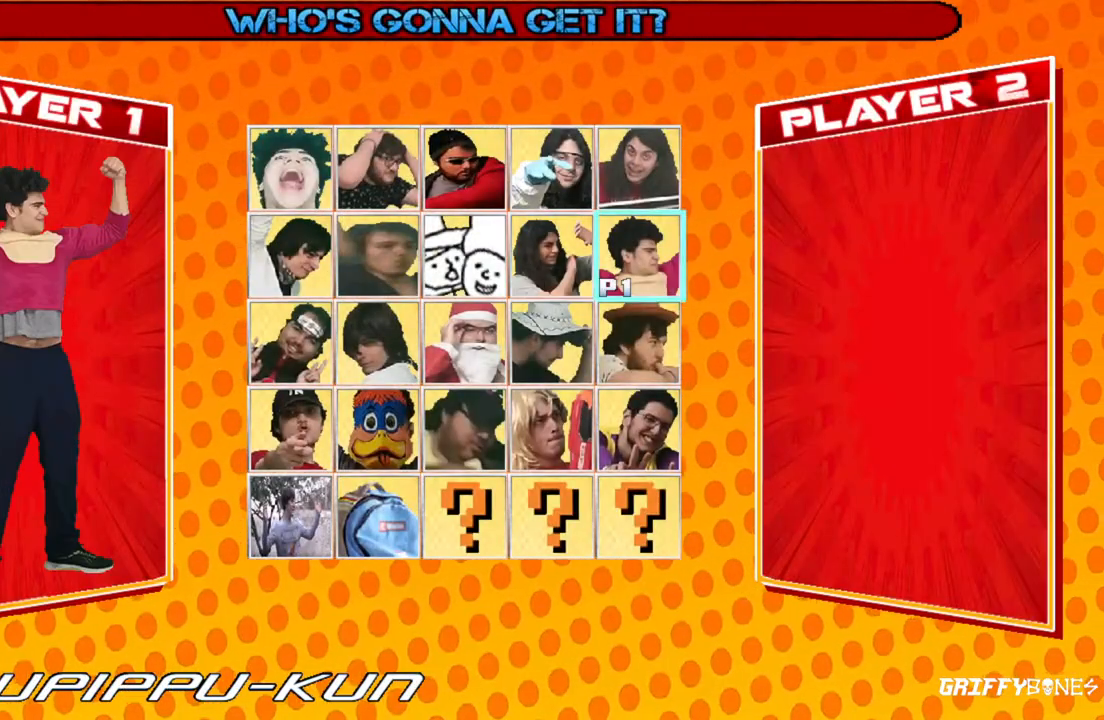
{"buttons": ["DPAD_DOWN"], "events": [[67, "DPAD_RIGHT", "up"], [467, "DPAD_DOWN", "down"]]}
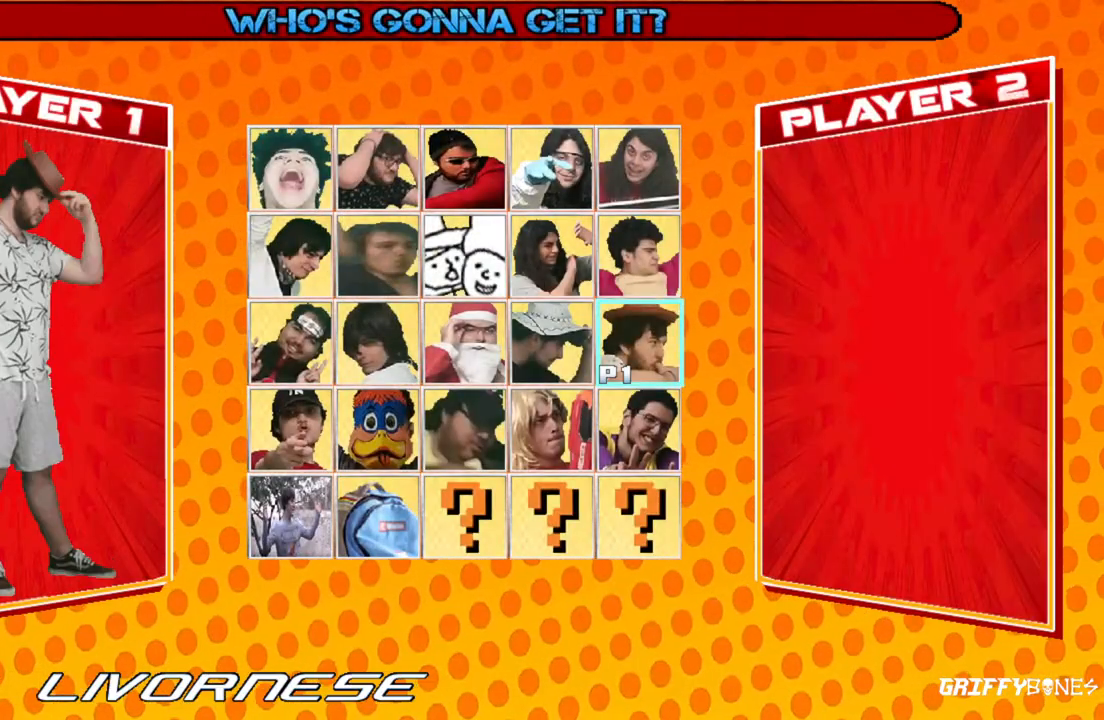
{"buttons": [], "events": [[67, "DPAD_DOWN", "up"], [367, "DPAD_LEFT", "down"], [467, "DPAD_LEFT", "up"]]}
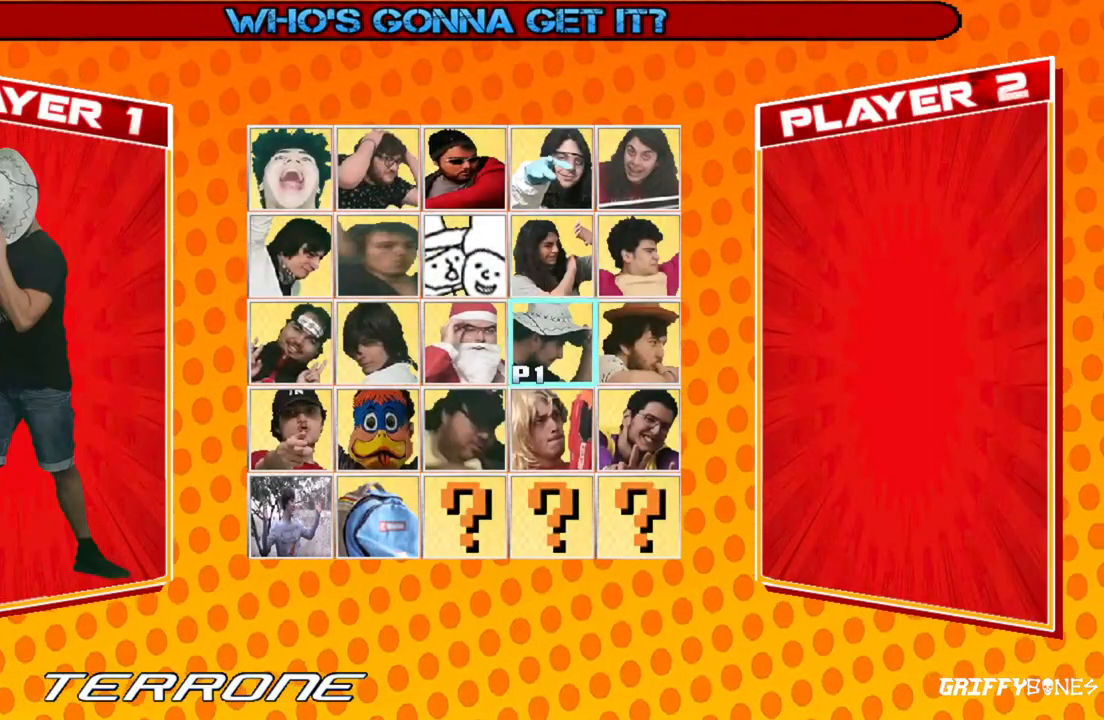
{"buttons": [], "events": [[200, "DPAD_LEFT", "down"], [300, "DPAD_LEFT", "up"]]}
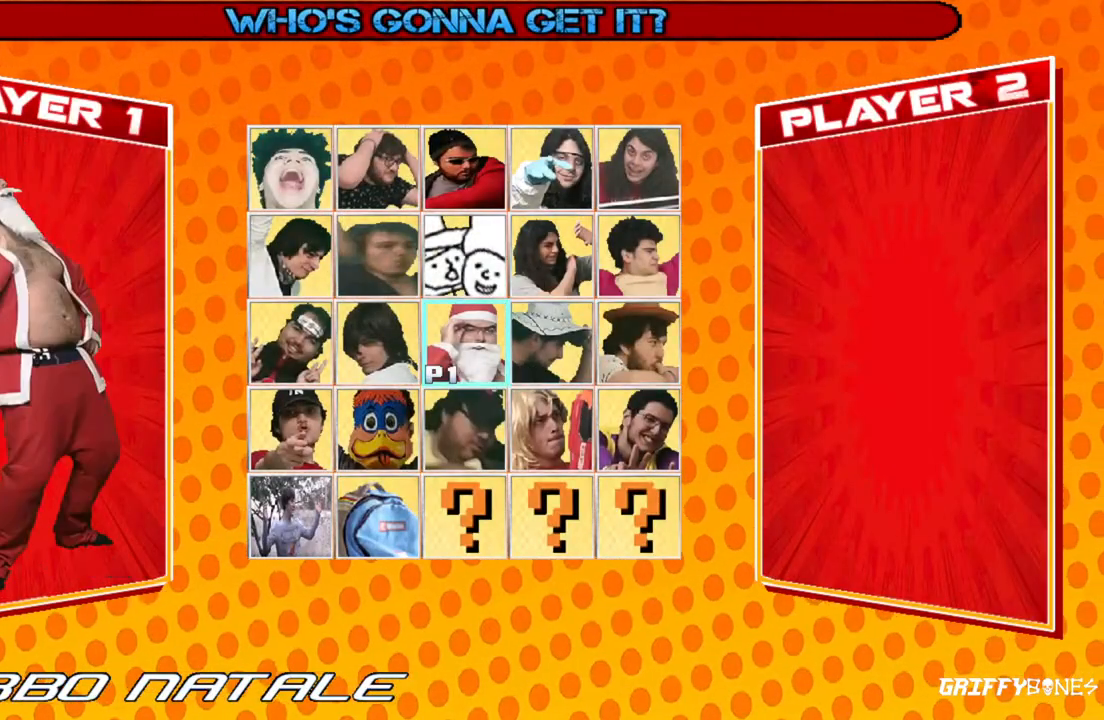
{"buttons": [], "events": [[200, "DPAD_LEFT", "down"], [300, "DPAD_LEFT", "up"]]}
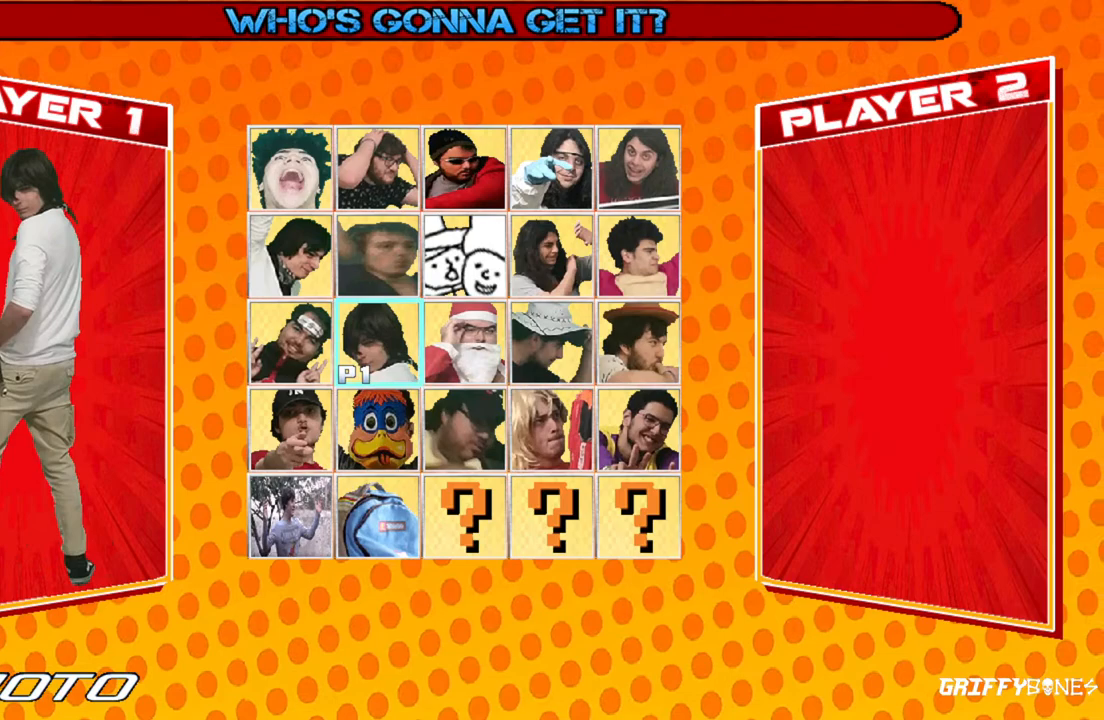
{"buttons": ["DPAD_LEFT"], "events": [[467, "DPAD_LEFT", "down"]]}
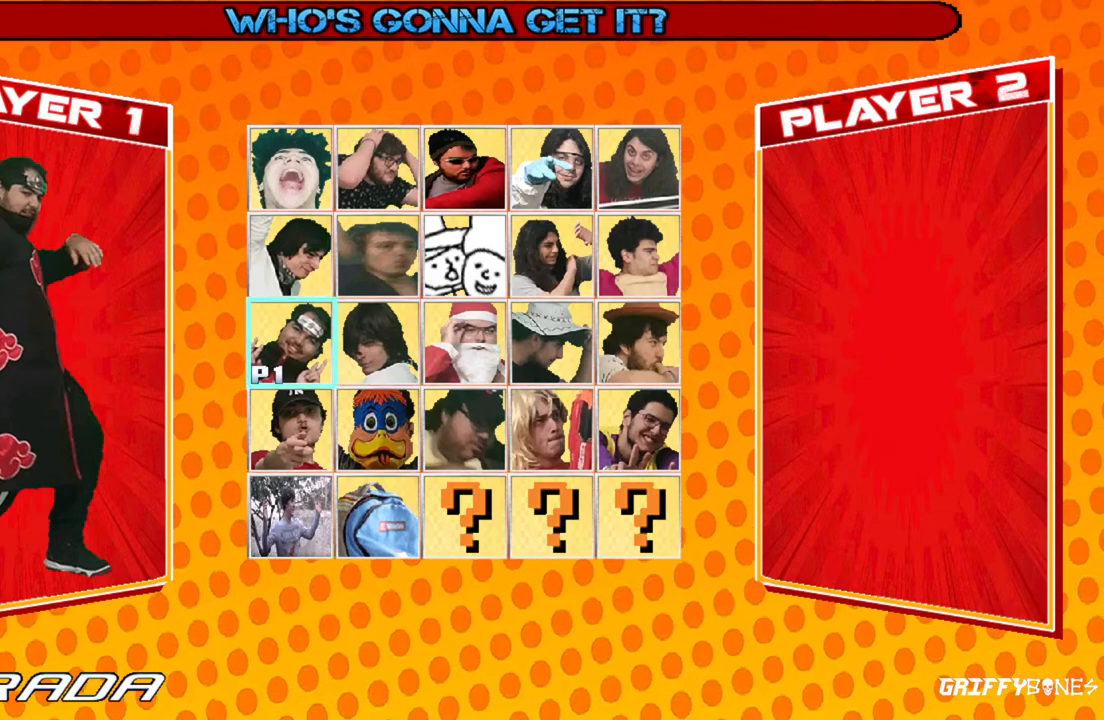
{"buttons": [], "events": [[67, "DPAD_LEFT", "up"]]}
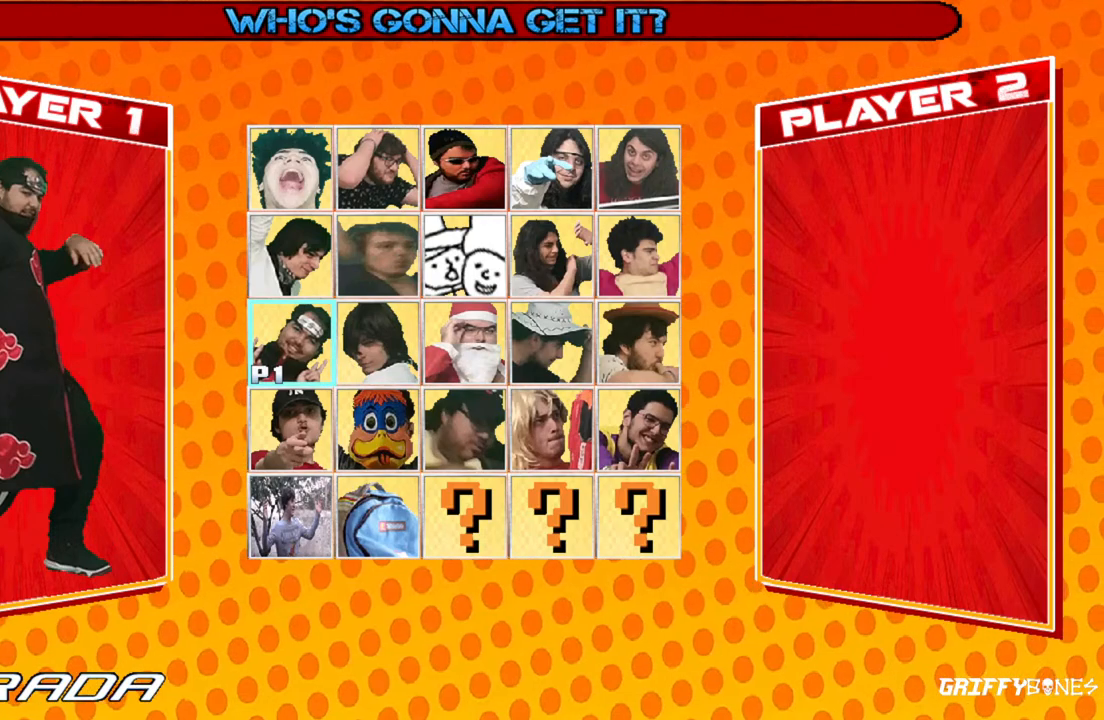
{"buttons": [], "events": []}
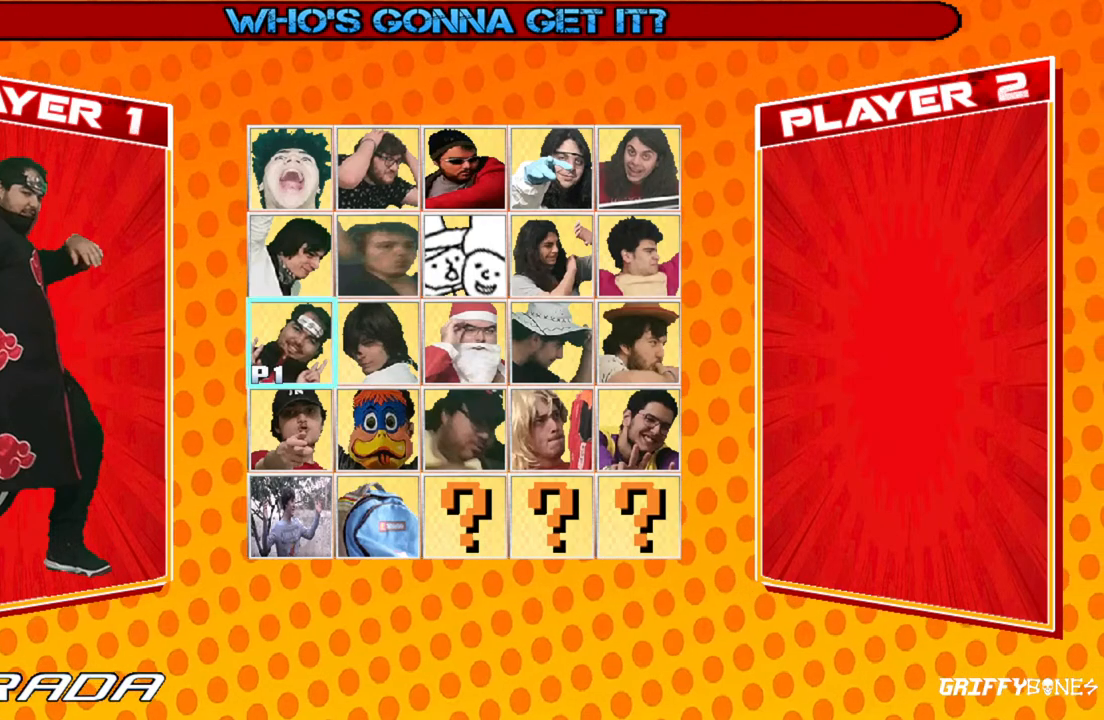
{"buttons": [], "events": []}
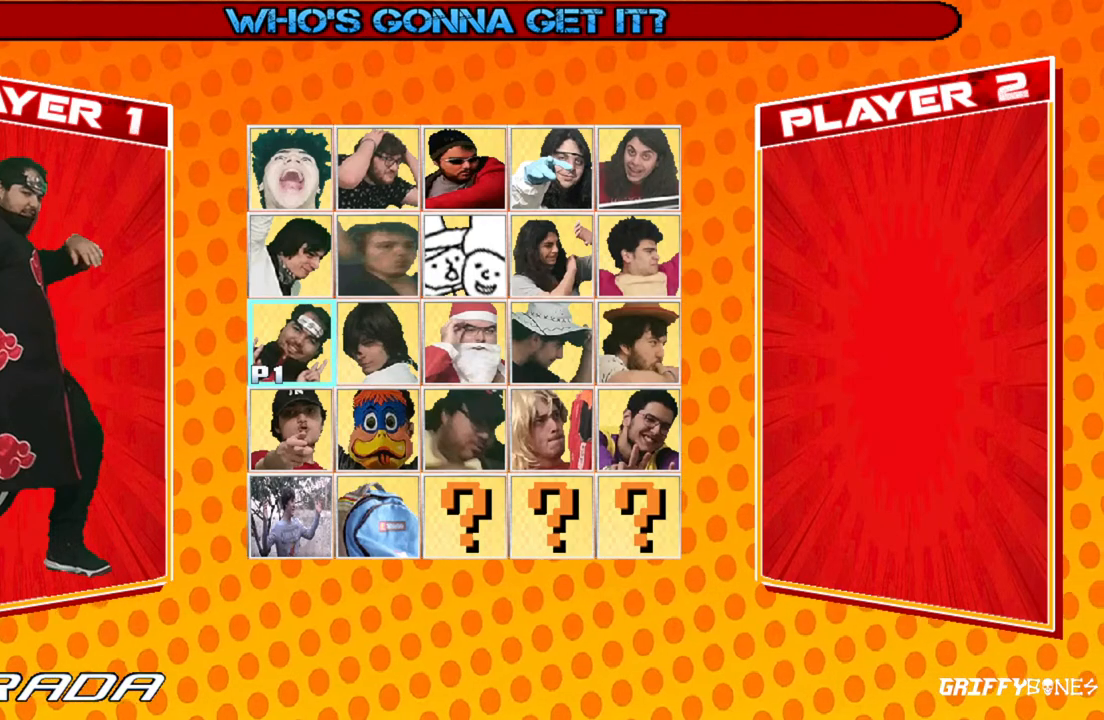
{"buttons": [], "events": []}
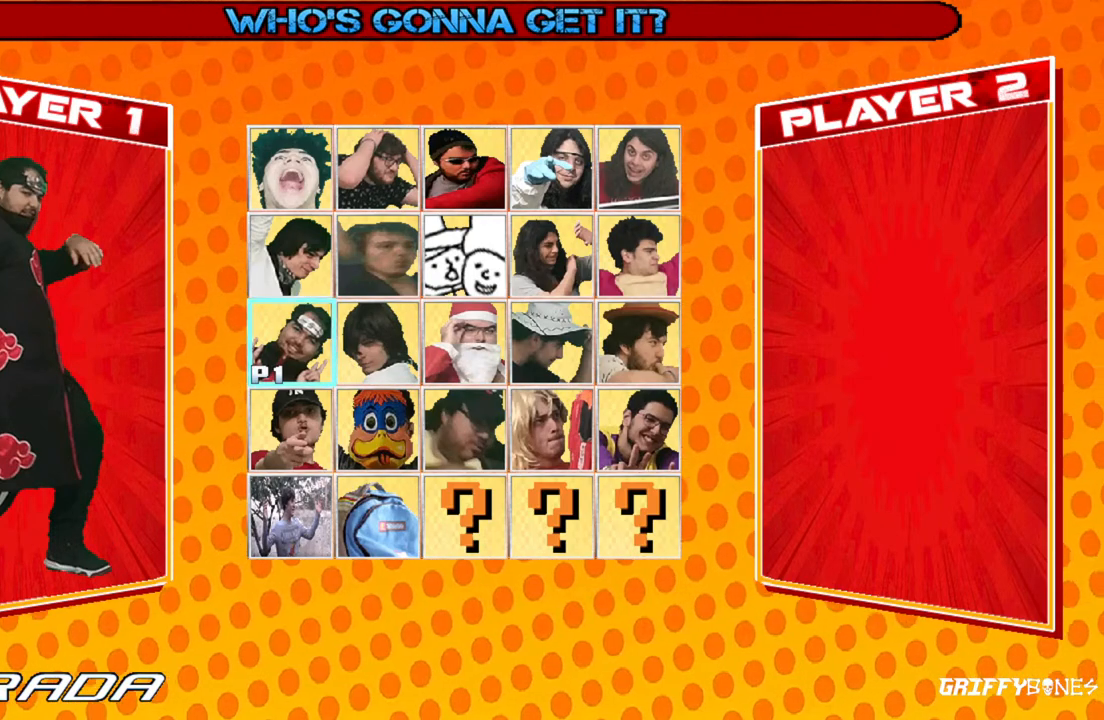
{"buttons": [], "events": []}
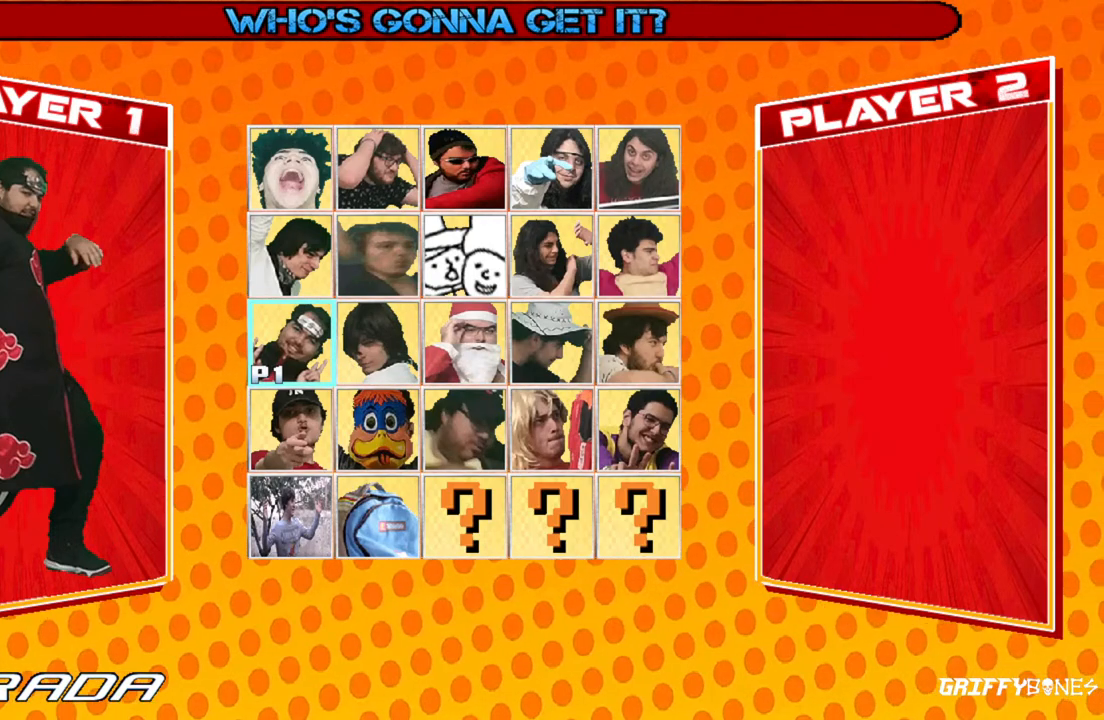
{"buttons": [], "events": []}
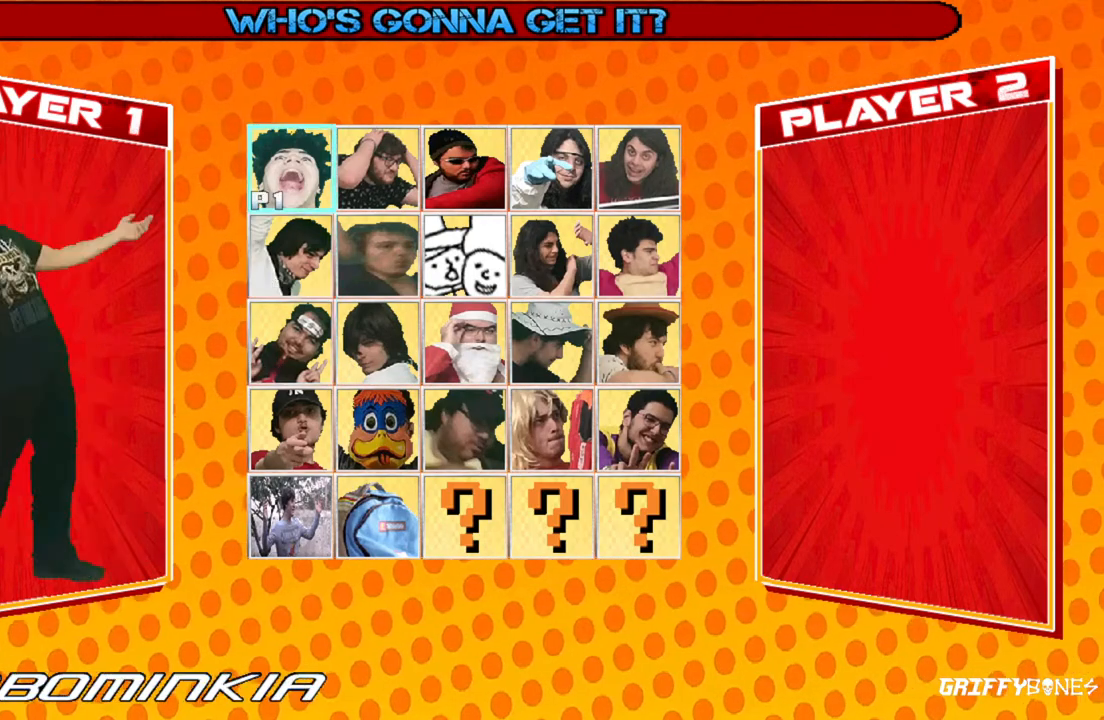
{"buttons": [], "events": []}
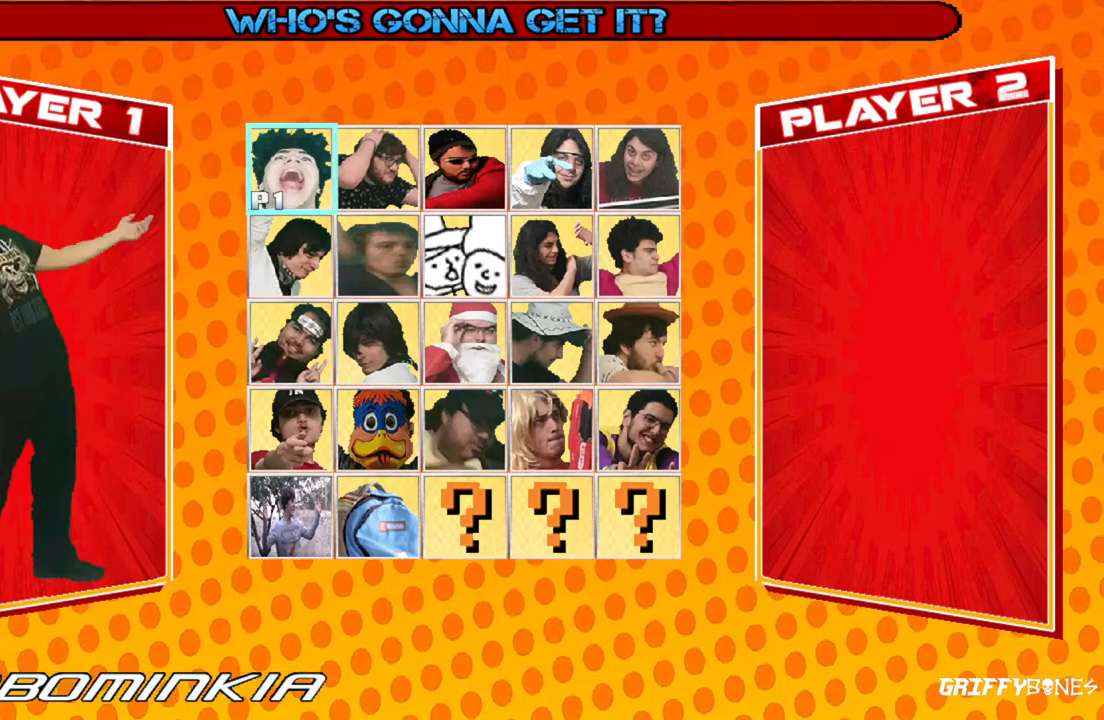
{"buttons": [], "events": [[33, "DPAD_RIGHT", "down"], [117, "DPAD_RIGHT", "up"], [267, "DPAD_RIGHT", "down"], [350, "DPAD_RIGHT", "up"]]}
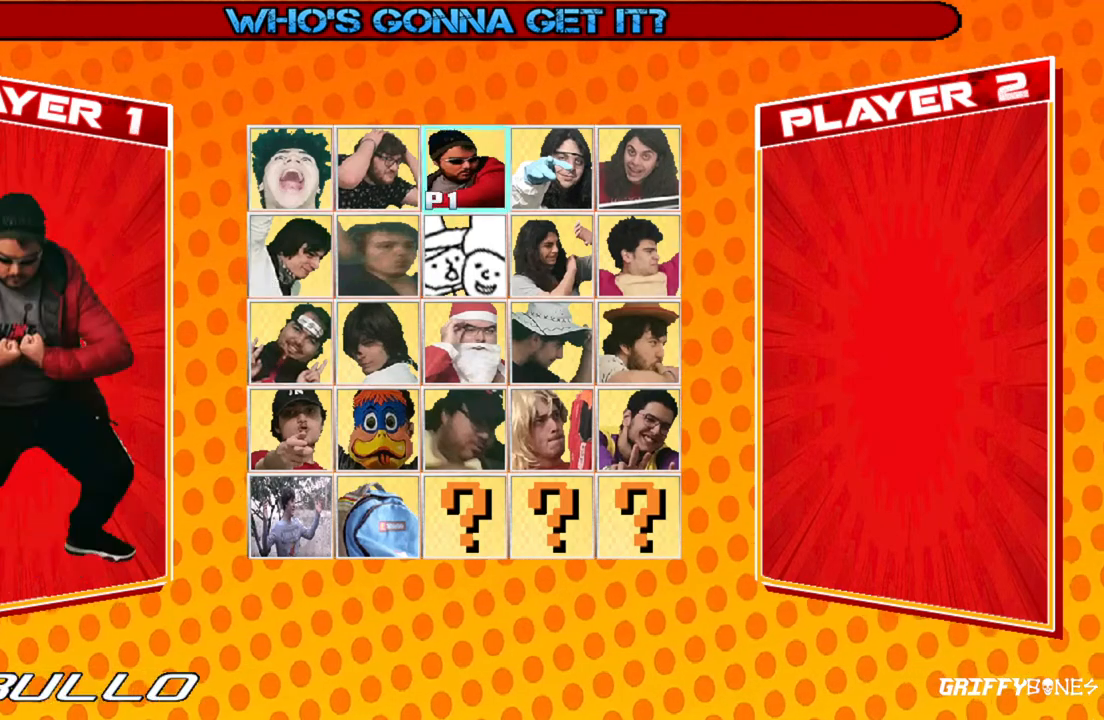
{"buttons": [], "events": [[250, "DPAD_RIGHT", "down"], [383, "DPAD_RIGHT", "up"]]}
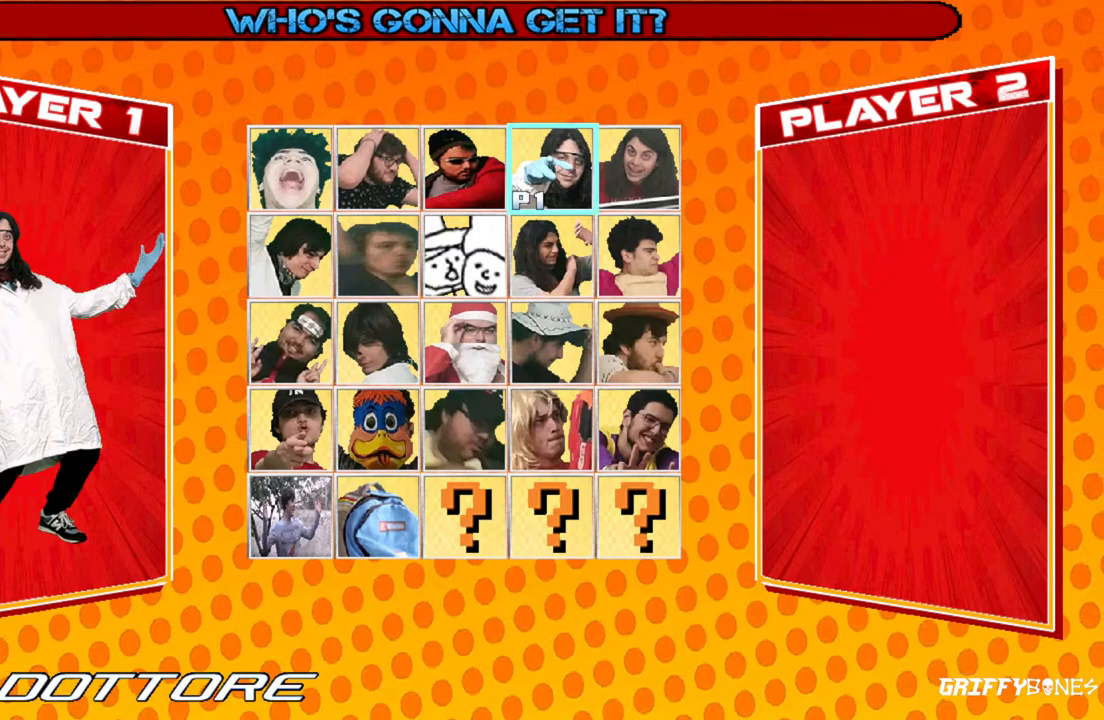
{"buttons": [], "events": [[417, "DPAD_DOWN", "down"], [483, "DPAD_DOWN", "up"]]}
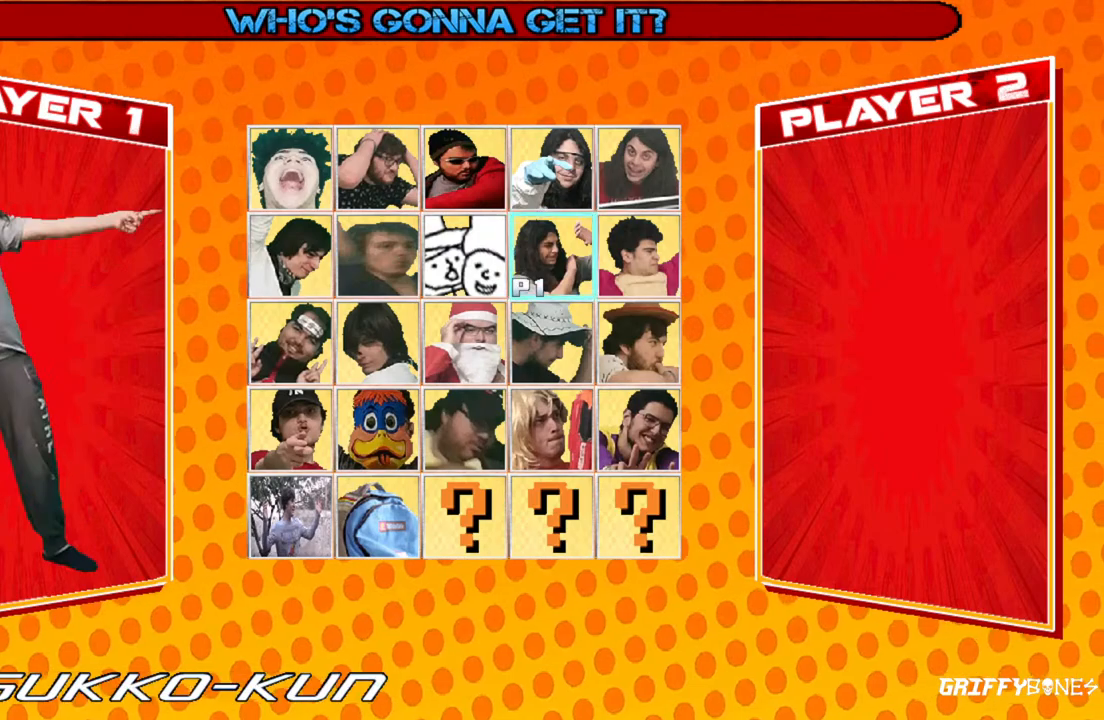
{"buttons": [], "events": [[283, "DPAD_DOWN", "down"], [367, "DPAD_DOWN", "up"]]}
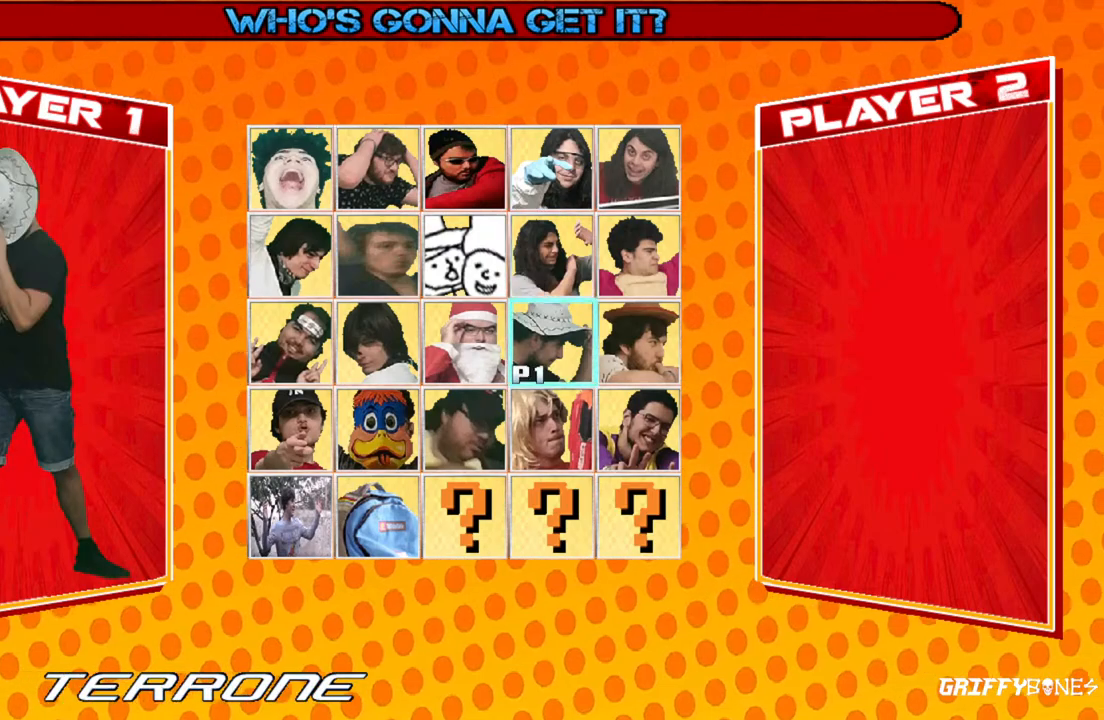
{"buttons": [], "events": []}
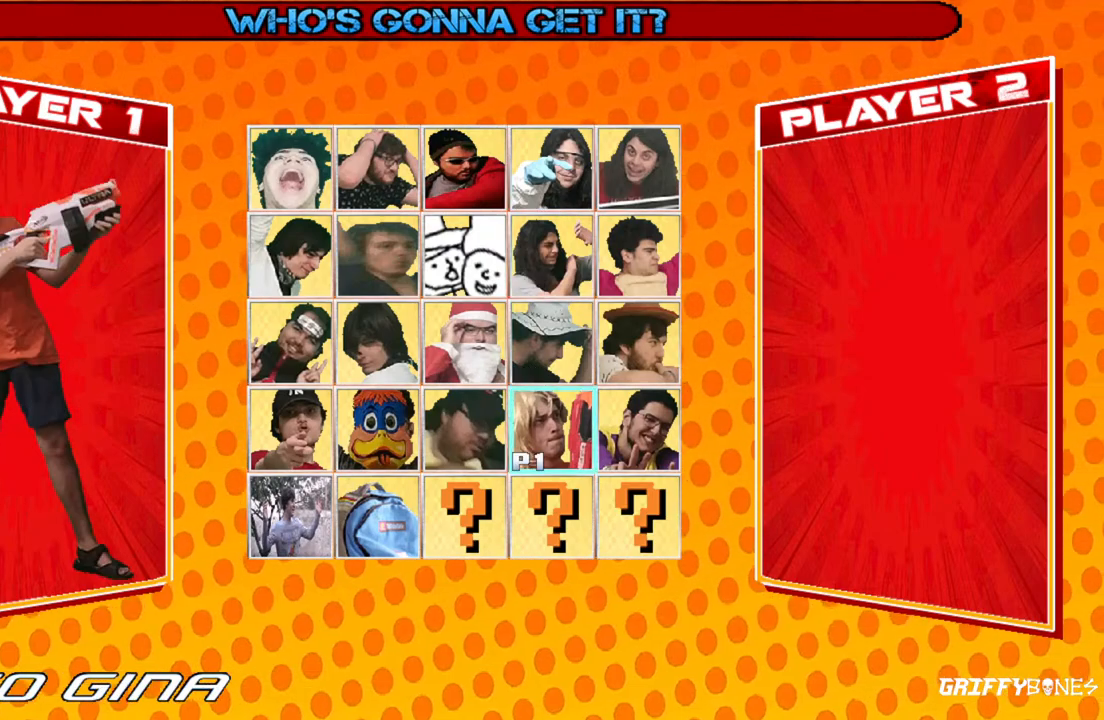
{"buttons": [], "events": [[167, "DPAD_LEFT", "down"], [250, "DPAD_LEFT", "up"], [367, "DPAD_LEFT", "down"], [467, "DPAD_LEFT", "up"]]}
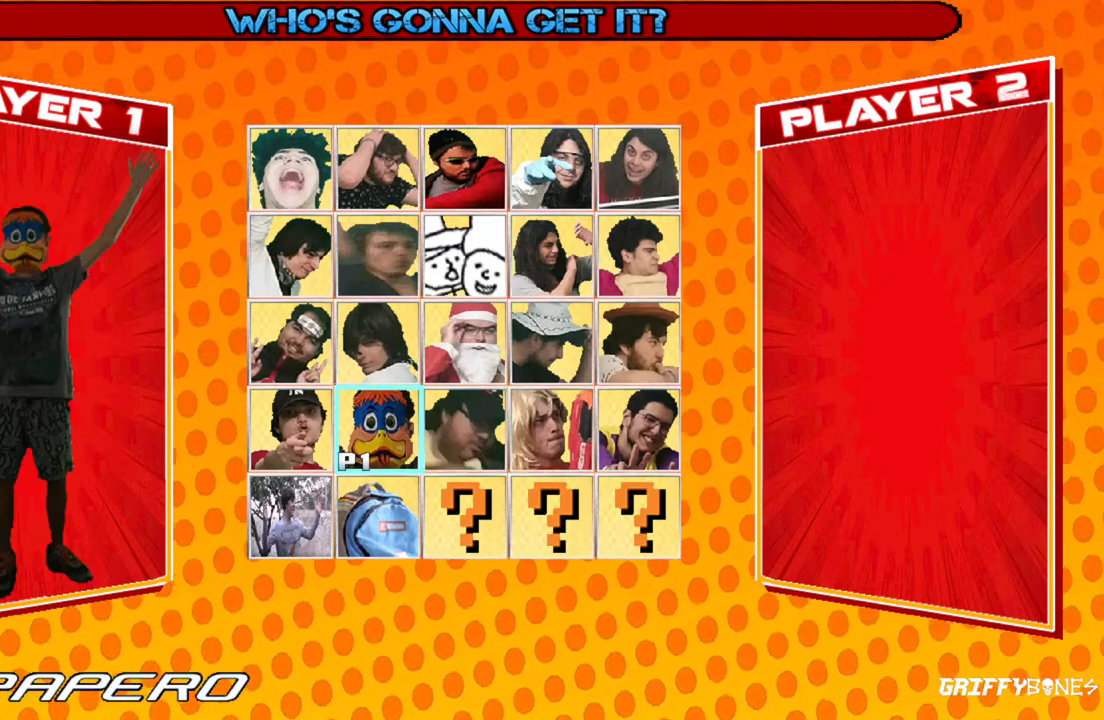
{"buttons": [], "events": []}
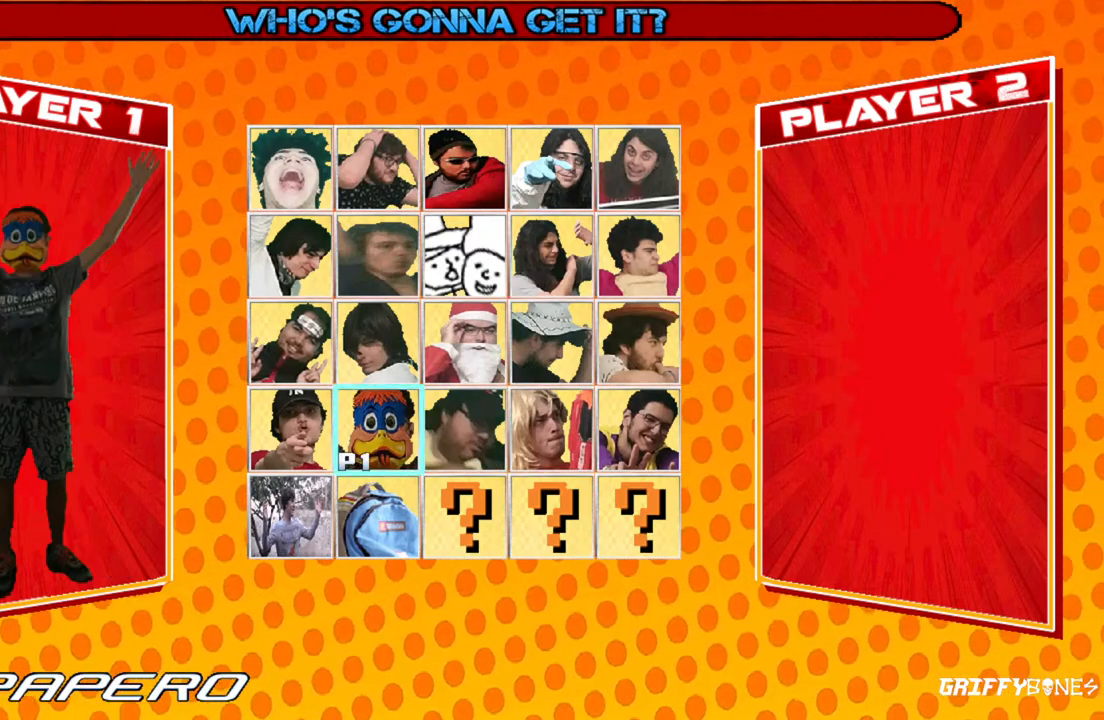
{"buttons": [], "events": []}
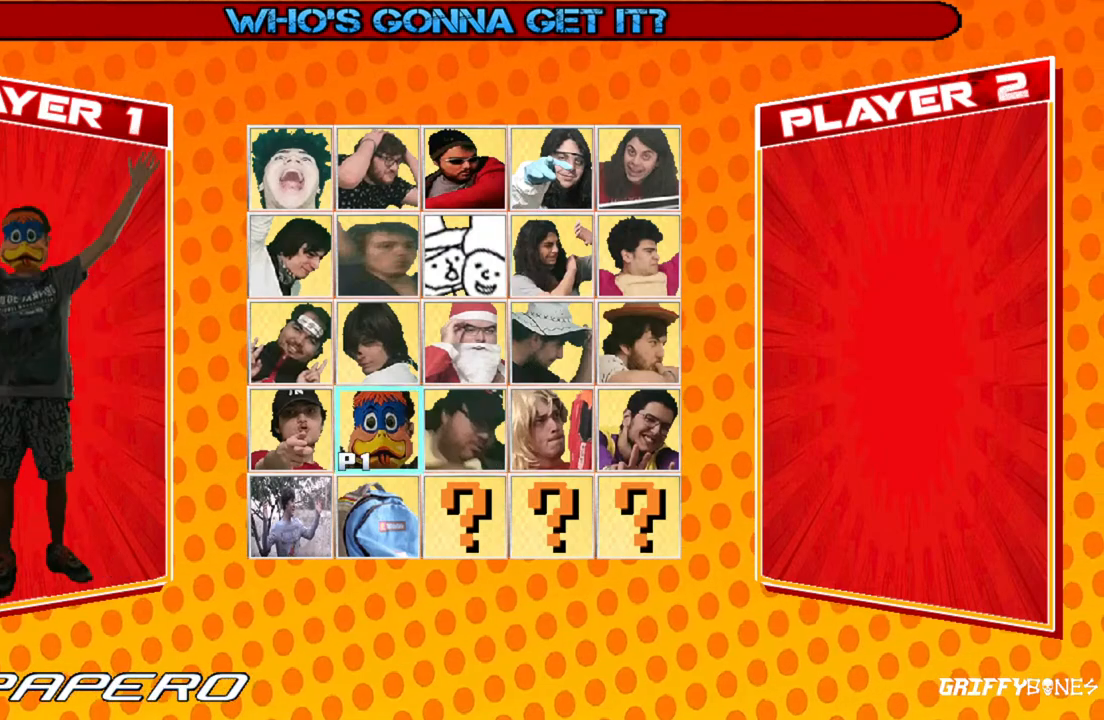
{"buttons": [], "events": [[367, "DPAD_DOWN", "down"], [450, "DPAD_DOWN", "up"]]}